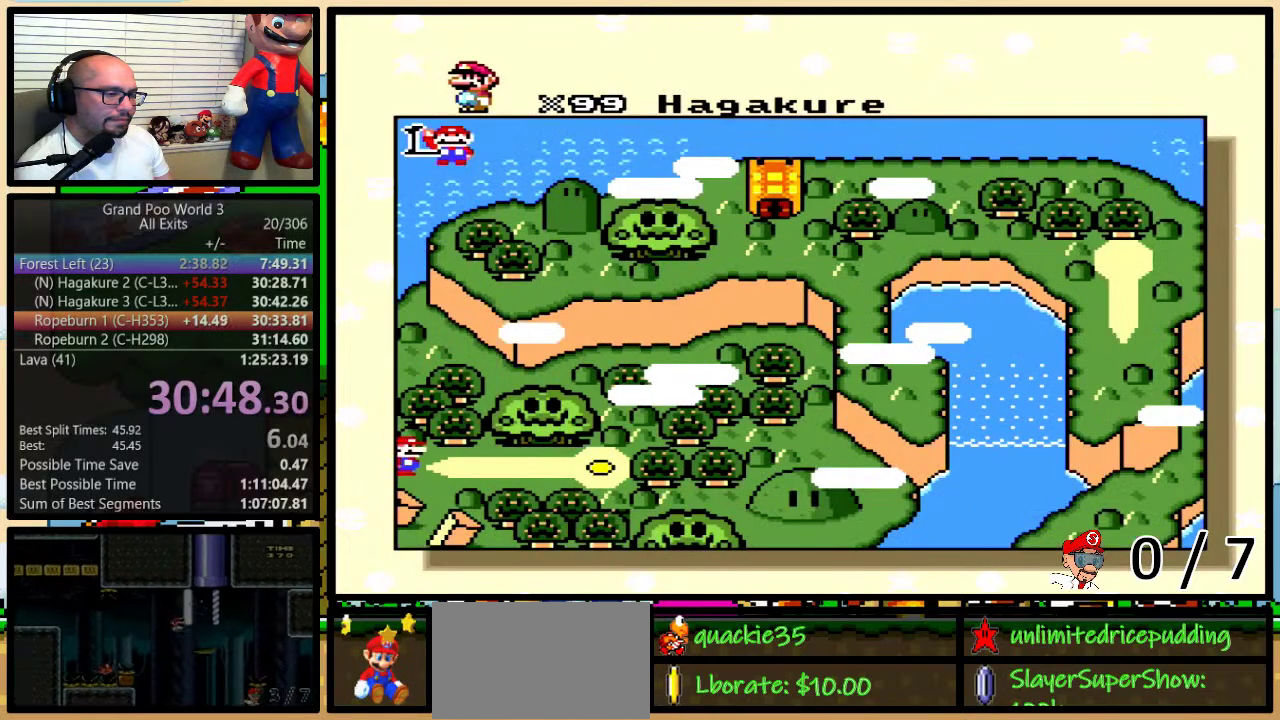
Gameplay with a controller (Nintendo layout); each line is a JSON object with the inputs held at the frame after it. "events" lists button and stick changes between this image and that frame as [ms after this image, input, new state], when the widget could be followed in between. Not read: L3 R3.
{"buttons": ["X", "Y"], "events": [[217, "X", "down"], [317, "A", "down"], [317, "B", "down"], [317, "X", "up"], [367, "B", "up"], [367, "Y", "down"], [400, "A", "up"], [400, "X", "down"], [417, "Y", "up"], [500, "Y", "down"]]}
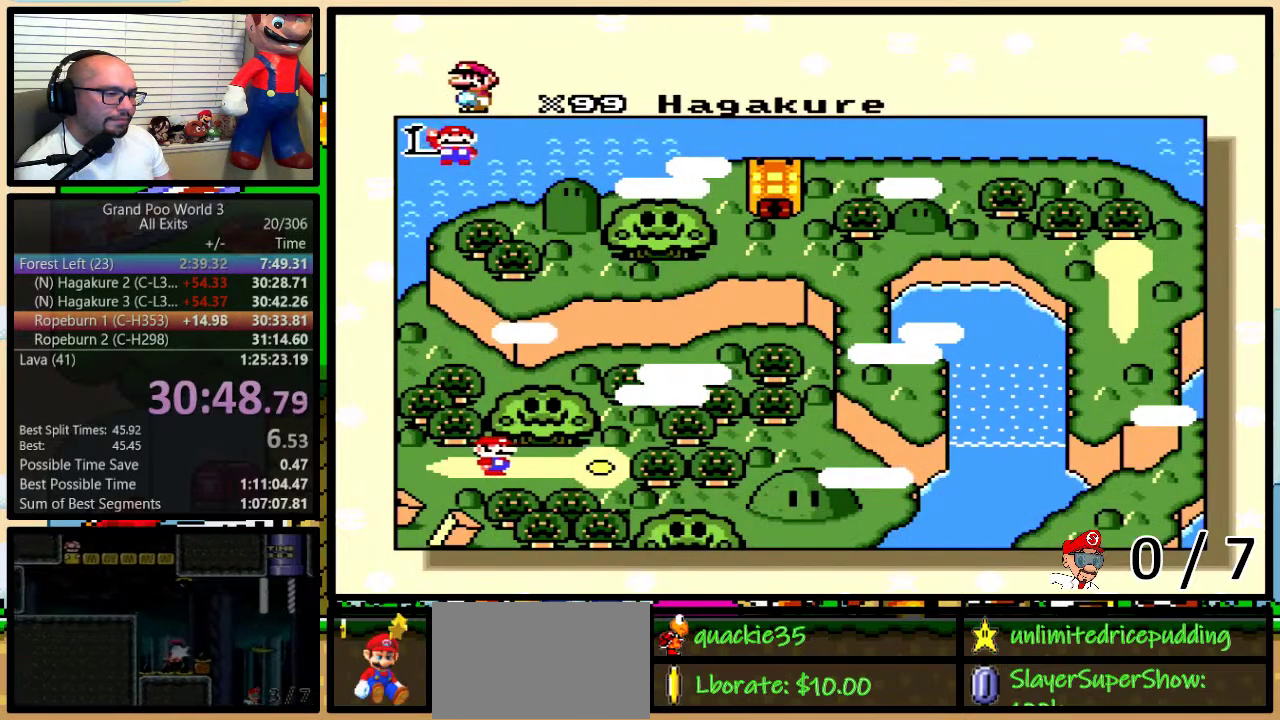
{"buttons": ["B", "X"], "events": [[17, "A", "down"], [17, "X", "up"], [50, "B", "down"], [50, "Y", "up"], [83, "A", "up"], [83, "X", "down"], [117, "B", "up"], [167, "B", "down"], [167, "Y", "down"], [183, "A", "down"], [183, "B", "up"], [183, "X", "up"], [217, "Y", "up"], [250, "A", "up"], [250, "B", "down"], [250, "X", "down"], [250, "Y", "down"], [300, "B", "up"], [317, "Y", "up"], [350, "B", "down"], [350, "X", "up"], [400, "A", "down"], [400, "Y", "down"], [417, "B", "up"], [417, "Y", "up"], [467, "A", "up"], [467, "X", "down"], [500, "B", "down"]]}
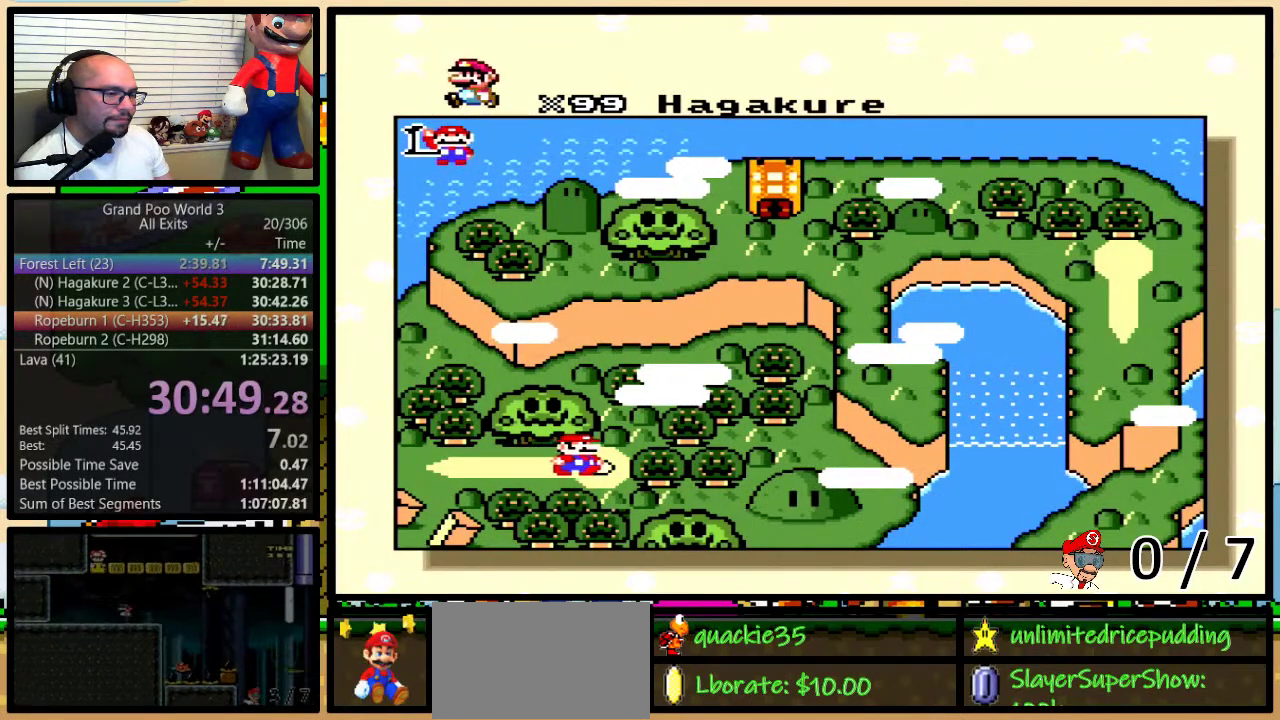
{"buttons": ["A"], "events": [[17, "B", "up"], [17, "Y", "down"], [50, "Y", "up"], [67, "A", "down"], [67, "X", "up"], [117, "B", "down"], [117, "Y", "down"], [133, "A", "up"], [133, "B", "up"], [133, "X", "down"], [167, "Y", "up"], [200, "B", "down"], [217, "Y", "down"], [267, "A", "down"], [267, "B", "up"], [267, "X", "up"], [267, "Y", "up"], [333, "A", "up"], [333, "B", "down"], [333, "X", "down"], [333, "Y", "down"], [367, "B", "up"], [367, "Y", "up"], [433, "A", "down"], [433, "B", "down"], [433, "X", "up"], [433, "Y", "down"], [450, "B", "up"], [483, "Y", "up"]]}
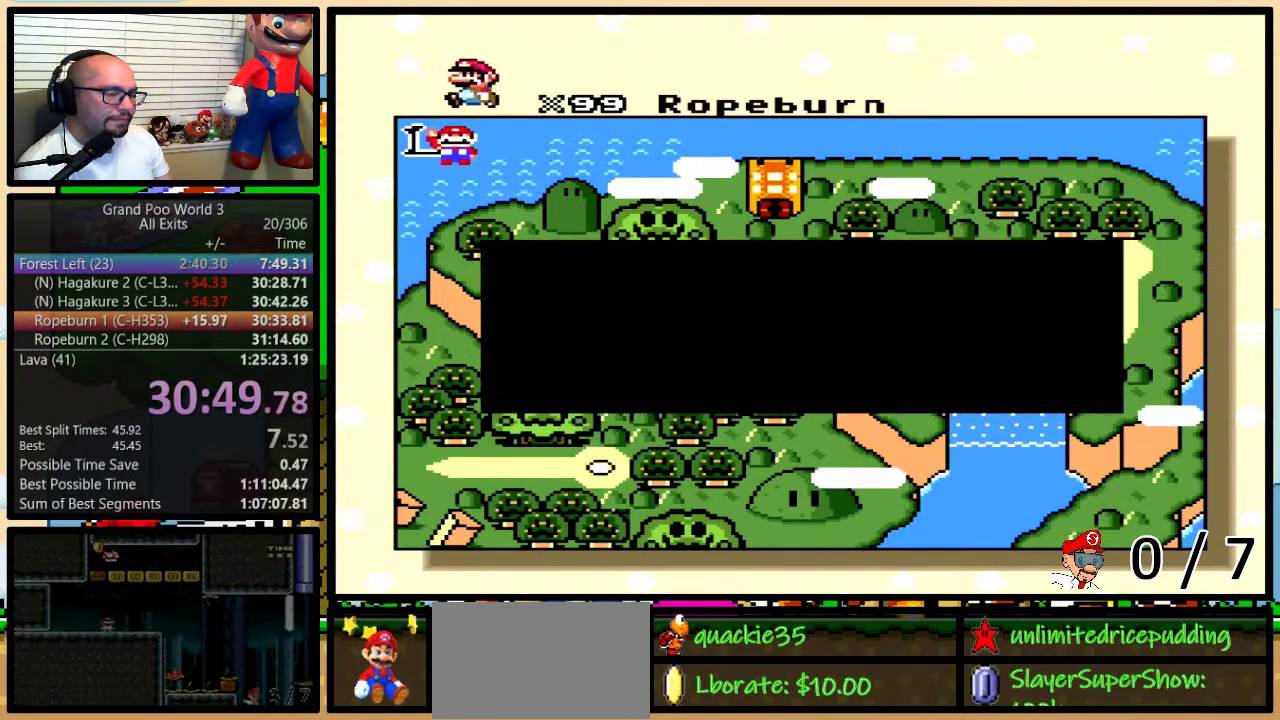
{"buttons": ["A"], "events": [[17, "A", "up"], [17, "X", "down"], [100, "A", "down"], [100, "X", "up"], [133, "B", "down"], [200, "A", "up"], [200, "B", "up"], [200, "X", "down"], [300, "X", "up"], [317, "A", "down"], [400, "A", "up"], [400, "X", "down"], [500, "A", "down"], [500, "X", "up"]]}
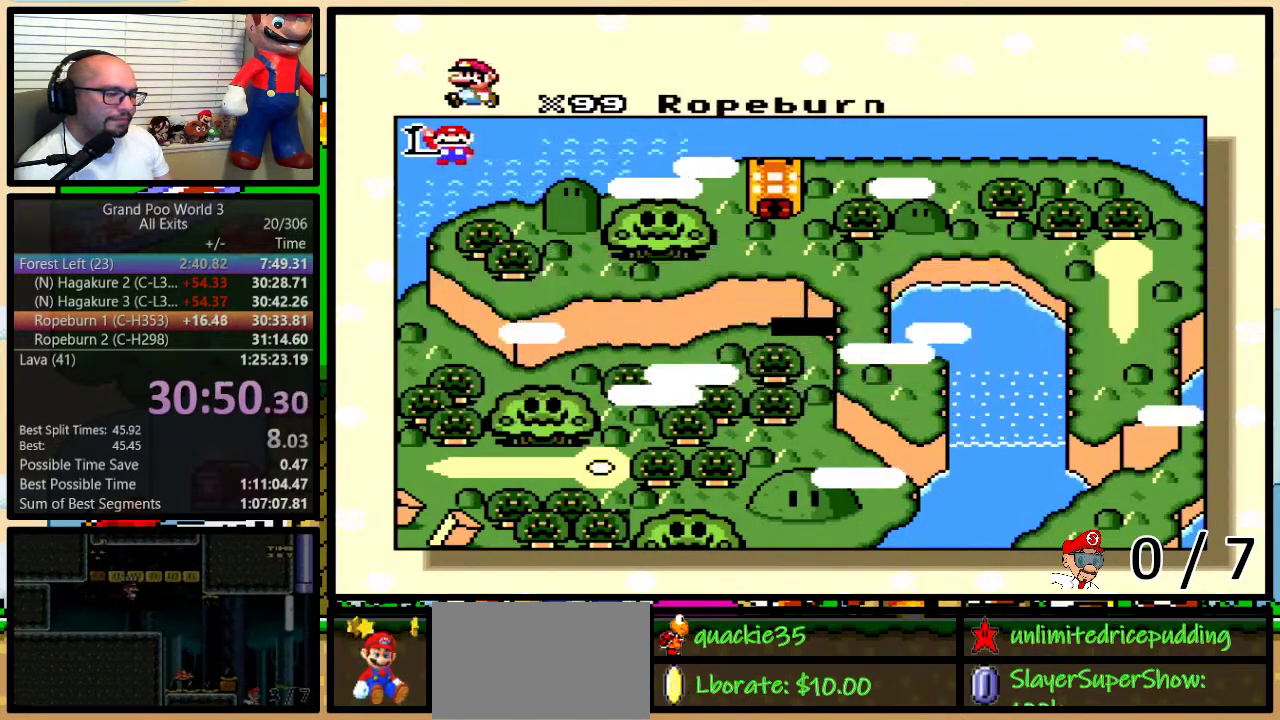
{"buttons": ["B", "X", "Y"], "events": [[67, "A", "up"], [67, "B", "down"], [67, "X", "down"], [67, "Y", "down"], [200, "A", "down"], [200, "X", "up"], [233, "Y", "up"], [267, "X", "down"], [300, "A", "up"], [400, "A", "down"], [400, "B", "up"], [400, "X", "up"], [450, "B", "down"], [450, "X", "down"], [450, "Y", "down"], [483, "A", "up"]]}
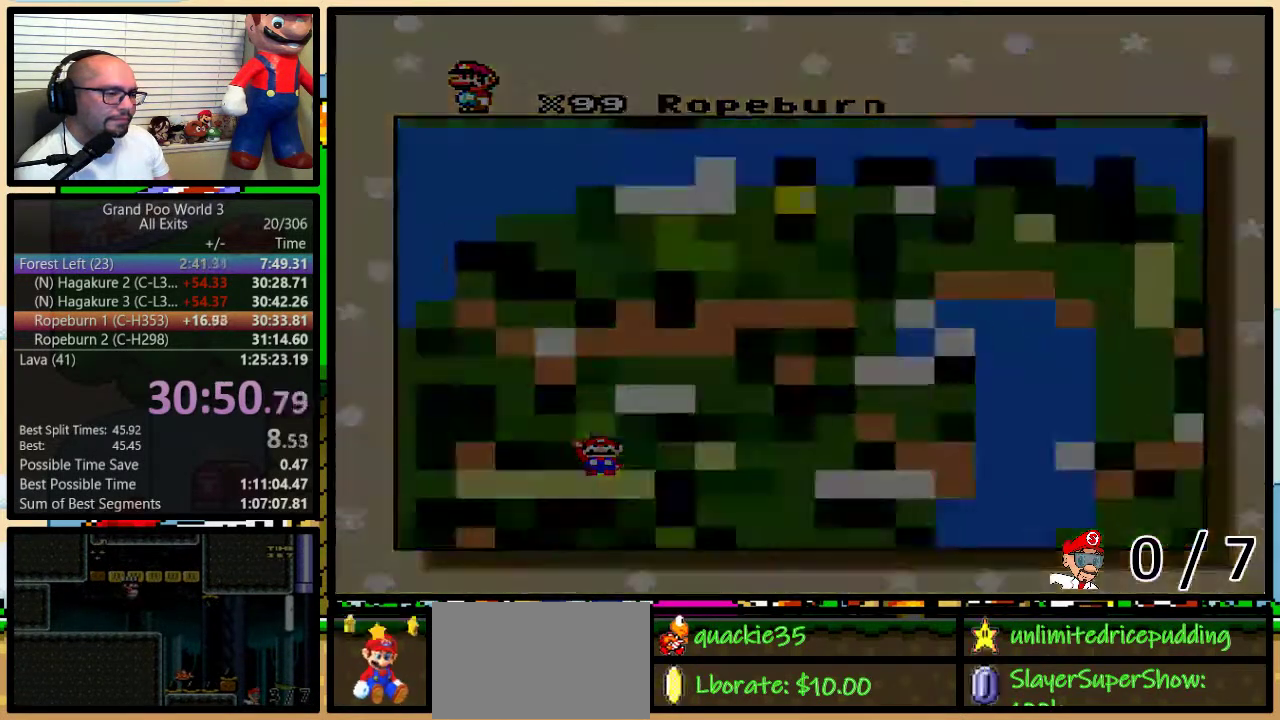
{"buttons": [], "events": [[17, "B", "up"], [17, "Y", "up"], [83, "X", "up"]]}
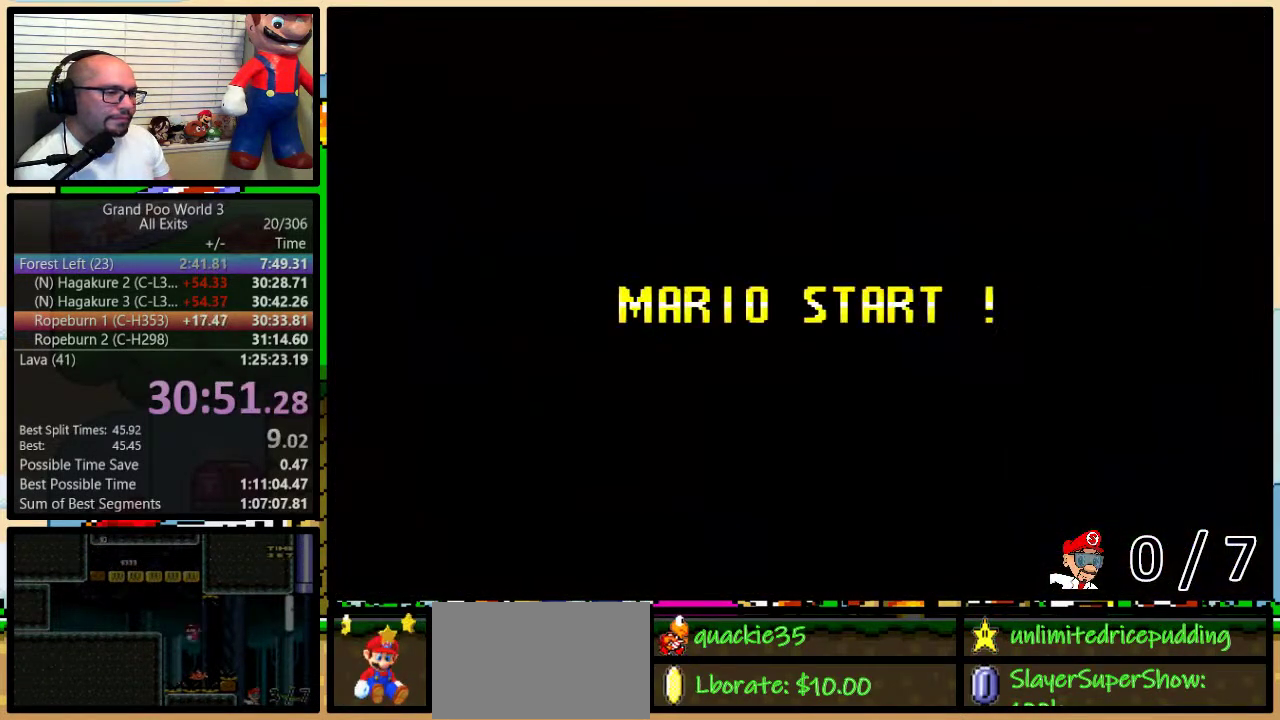
{"buttons": [], "events": []}
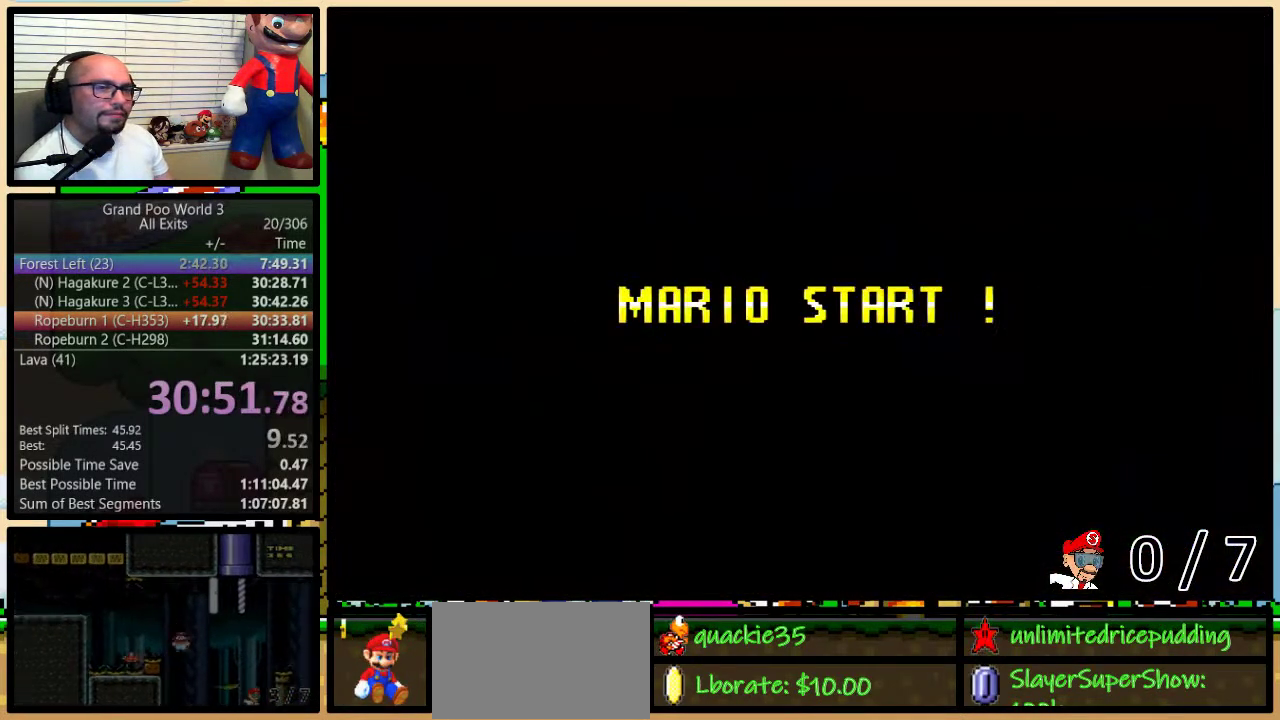
{"buttons": ["B", "Y"], "events": [[67, "Y", "down"], [333, "B", "down"]]}
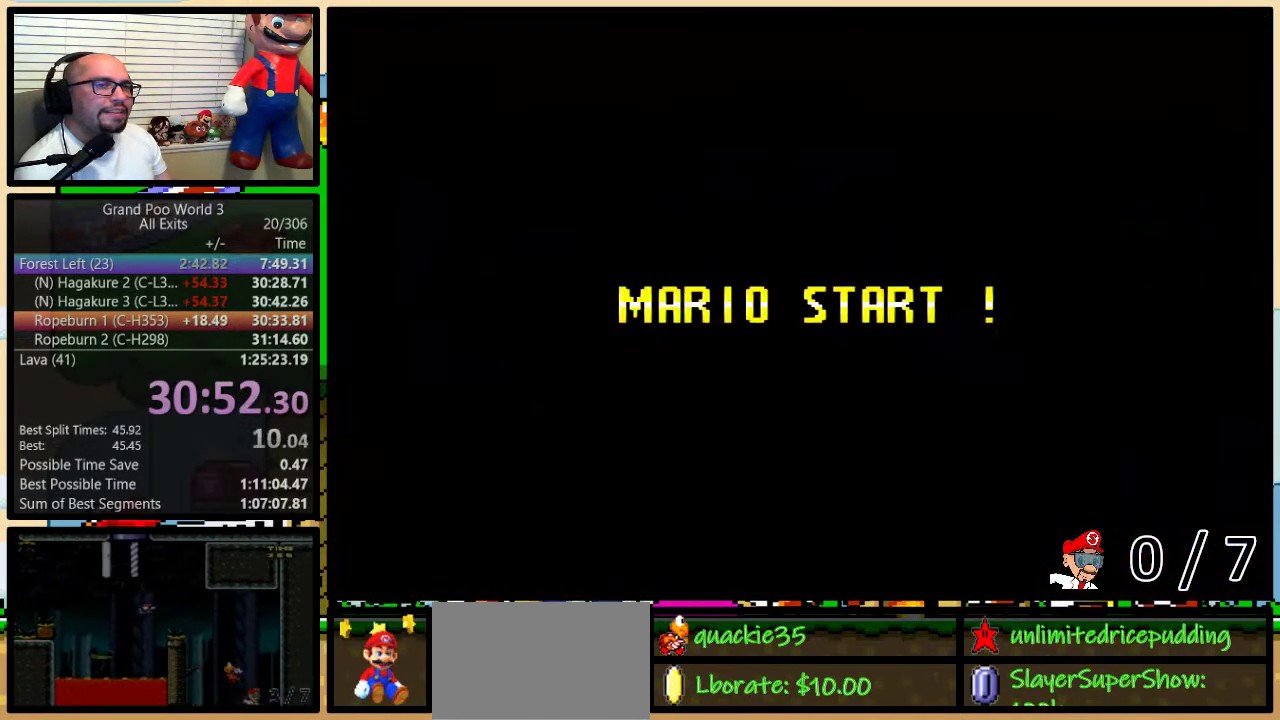
{"buttons": ["Y", "DPAD_RIGHT"], "events": [[50, "Y", "up"], [117, "B", "up"], [117, "Y", "down"], [433, "DPAD_RIGHT", "down"]]}
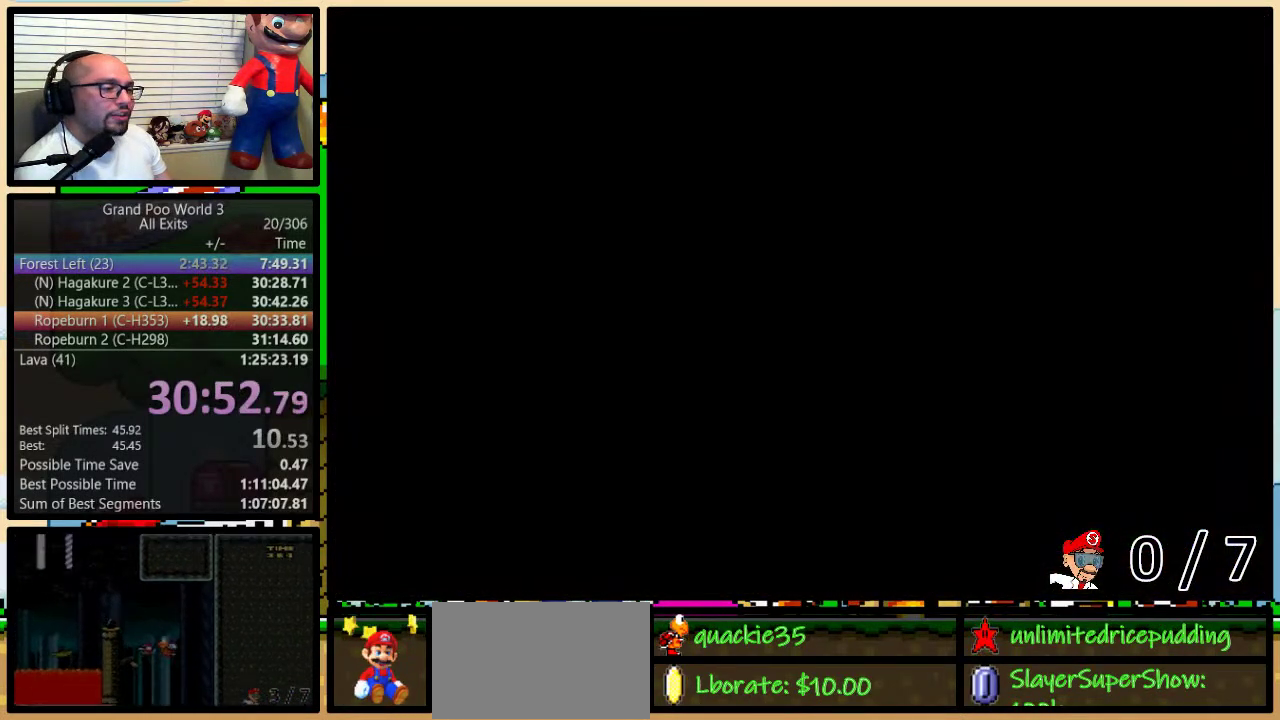
{"buttons": ["Y", "DPAD_RIGHT"], "events": []}
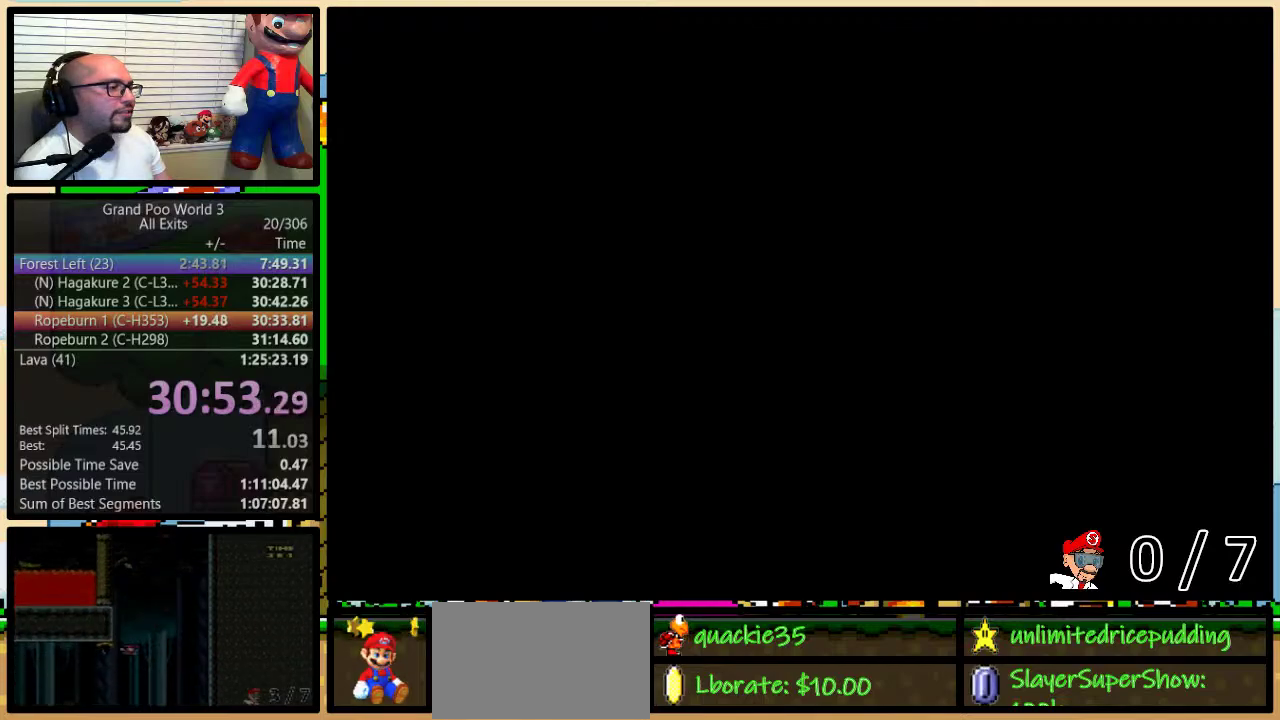
{"buttons": ["Y", "DPAD_UP", "DPAD_RIGHT"], "events": [[383, "DPAD_UP", "down"]]}
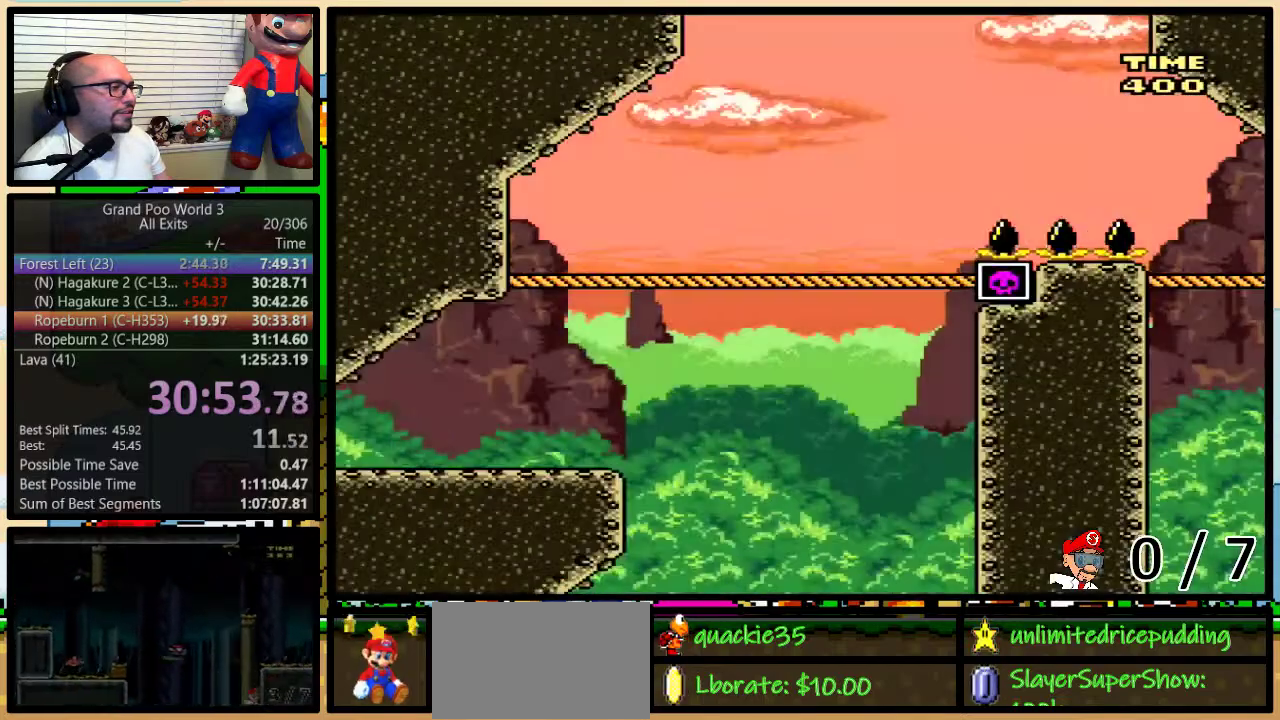
{"buttons": ["B", "Y", "DPAD_UP", "DPAD_RIGHT"], "events": [[383, "B", "down"]]}
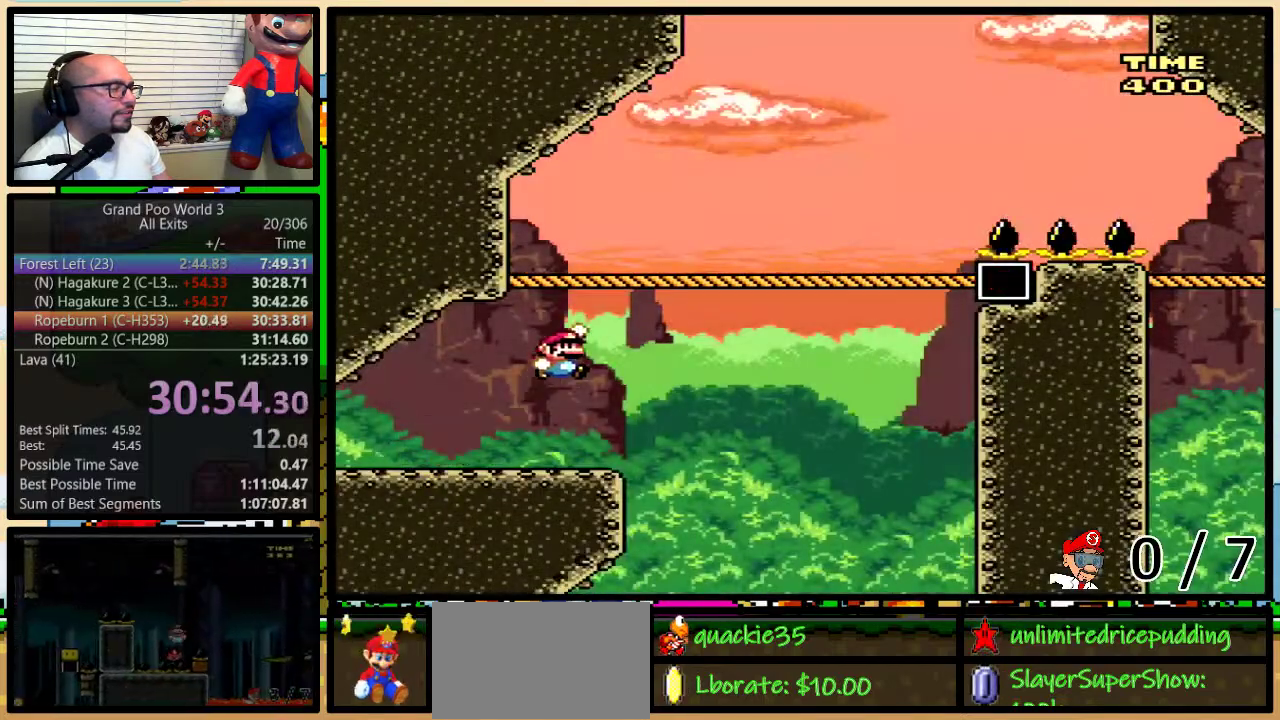
{"buttons": ["Y", "DPAD_UP", "DPAD_RIGHT"], "events": [[267, "B", "up"]]}
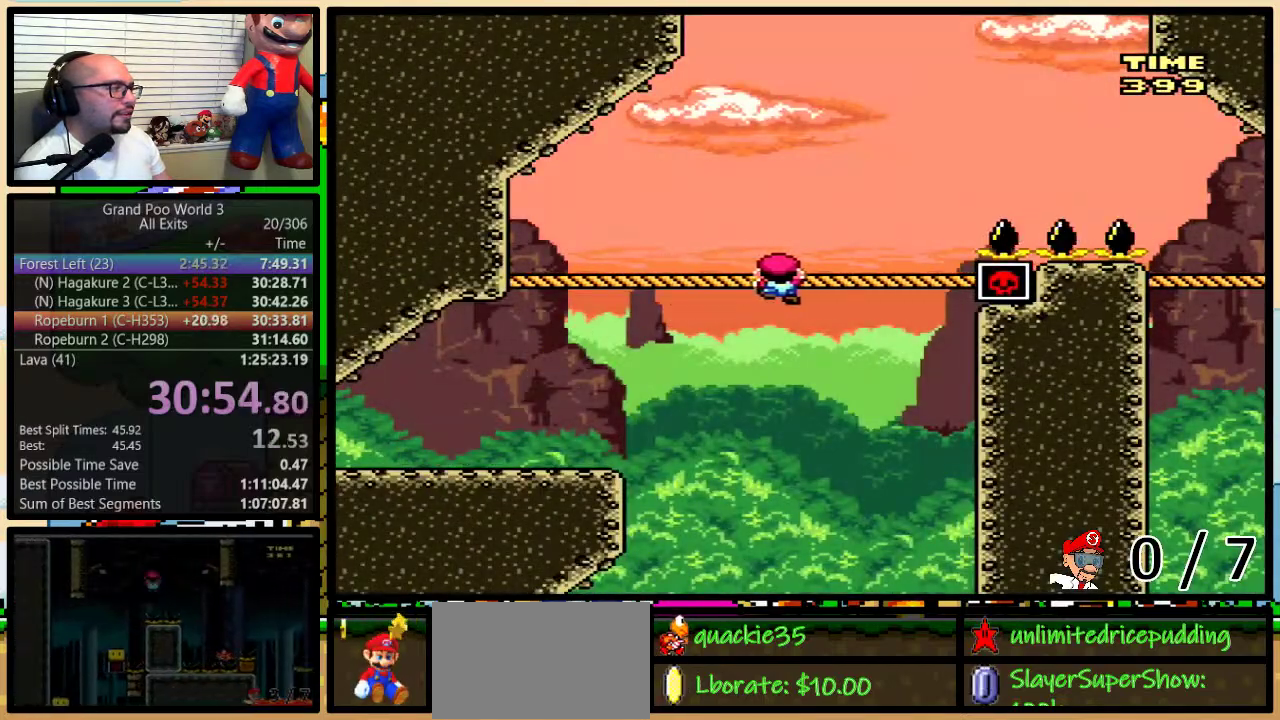
{"buttons": ["B", "Y", "DPAD_UP", "DPAD_RIGHT"], "events": [[167, "B", "down"]]}
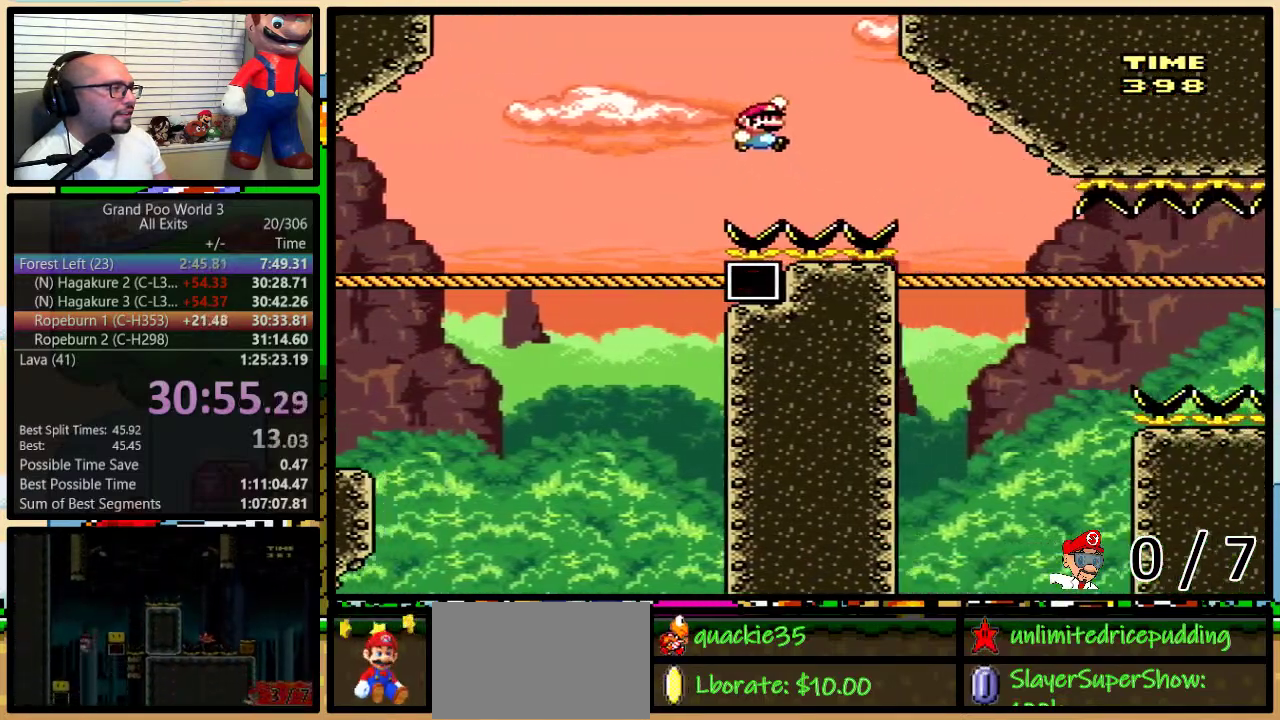
{"buttons": ["Y", "DPAD_UP", "DPAD_RIGHT"], "events": [[233, "B", "up"]]}
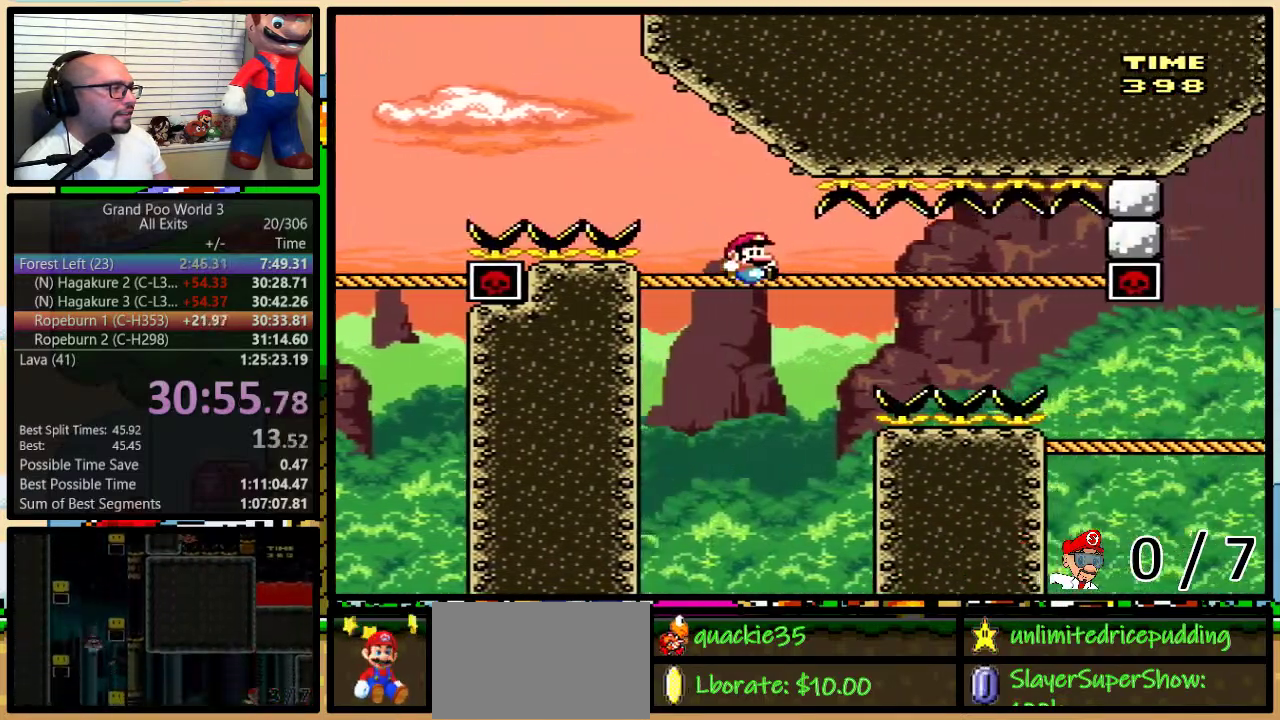
{"buttons": ["Y", "DPAD_RIGHT"], "events": [[133, "DPAD_UP", "up"]]}
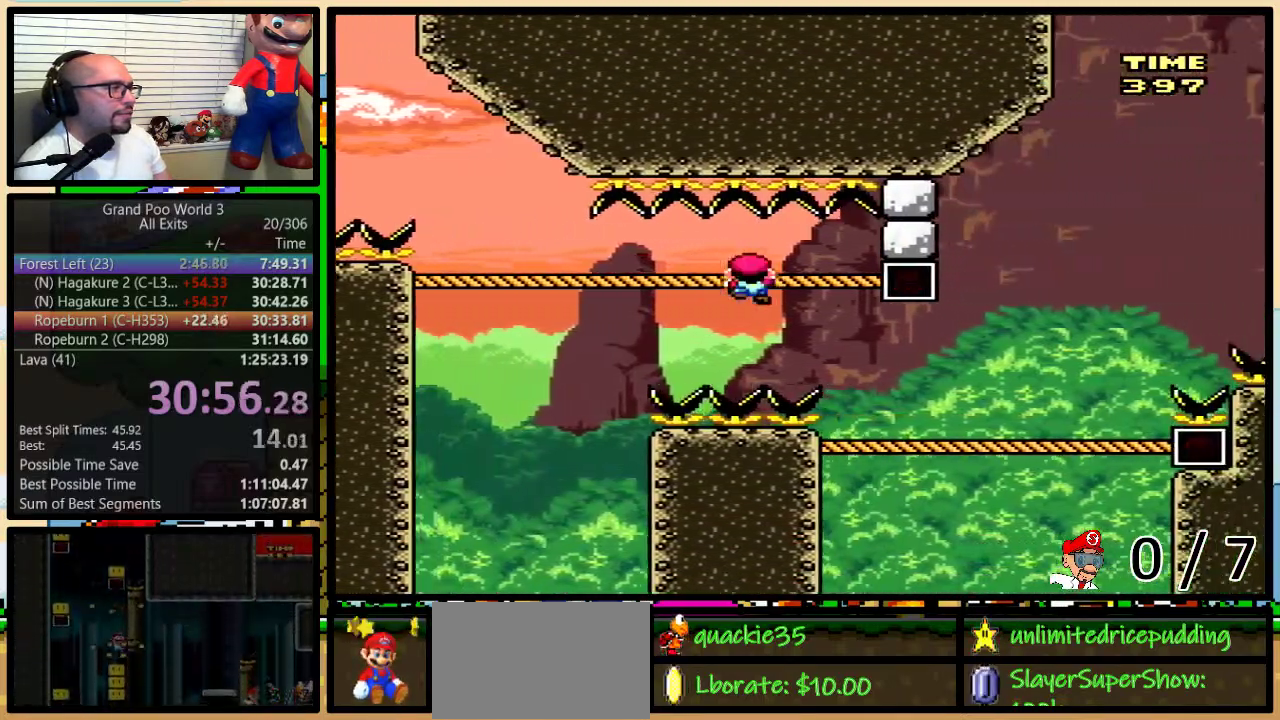
{"buttons": ["Y", "DPAD_UP", "DPAD_RIGHT"], "events": [[50, "DPAD_DOWN", "down"], [183, "DPAD_DOWN", "up"], [217, "DPAD_UP", "down"]]}
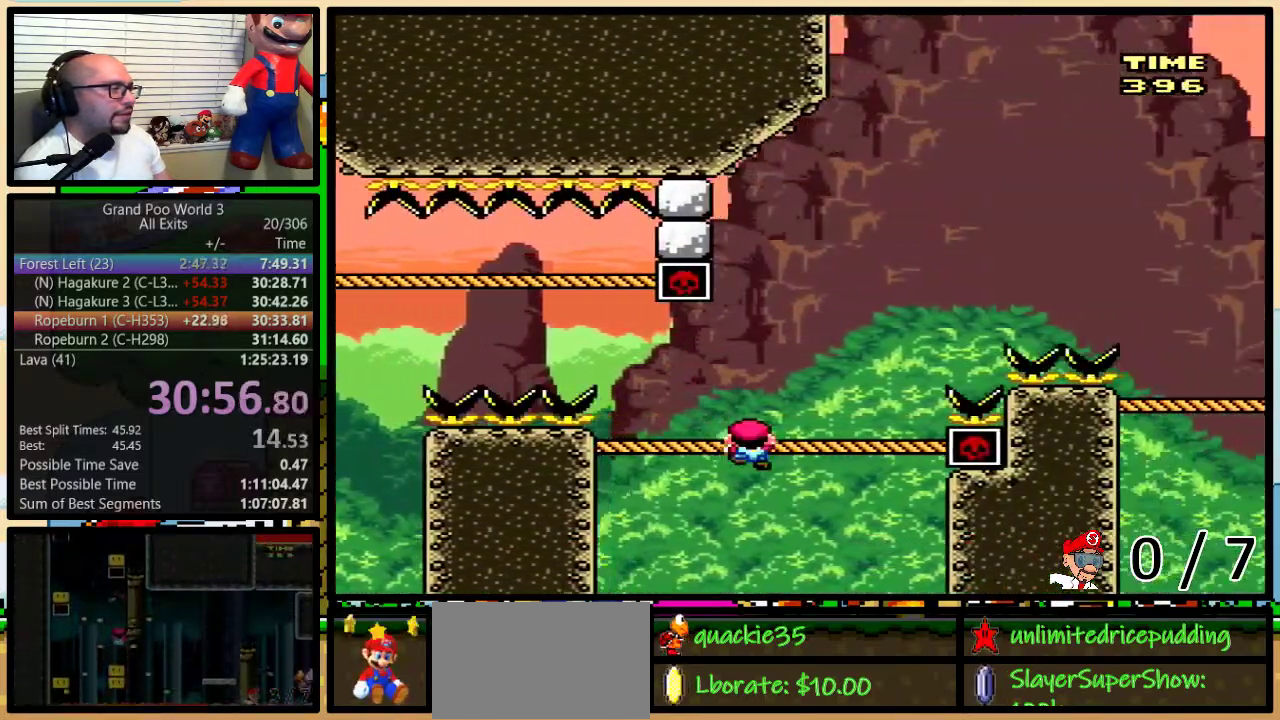
{"buttons": ["B", "Y", "DPAD_UP", "DPAD_RIGHT"], "events": [[200, "B", "down"]]}
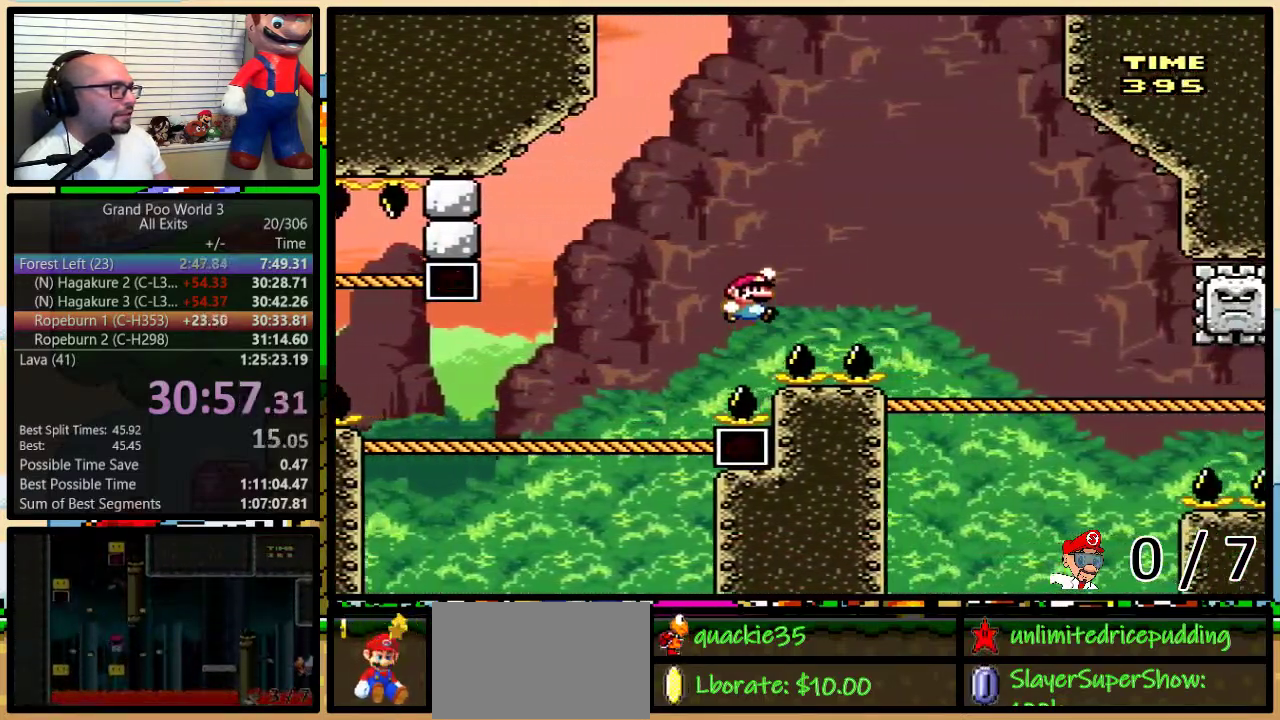
{"buttons": ["Y", "DPAD_UP", "DPAD_RIGHT"], "events": [[200, "B", "up"]]}
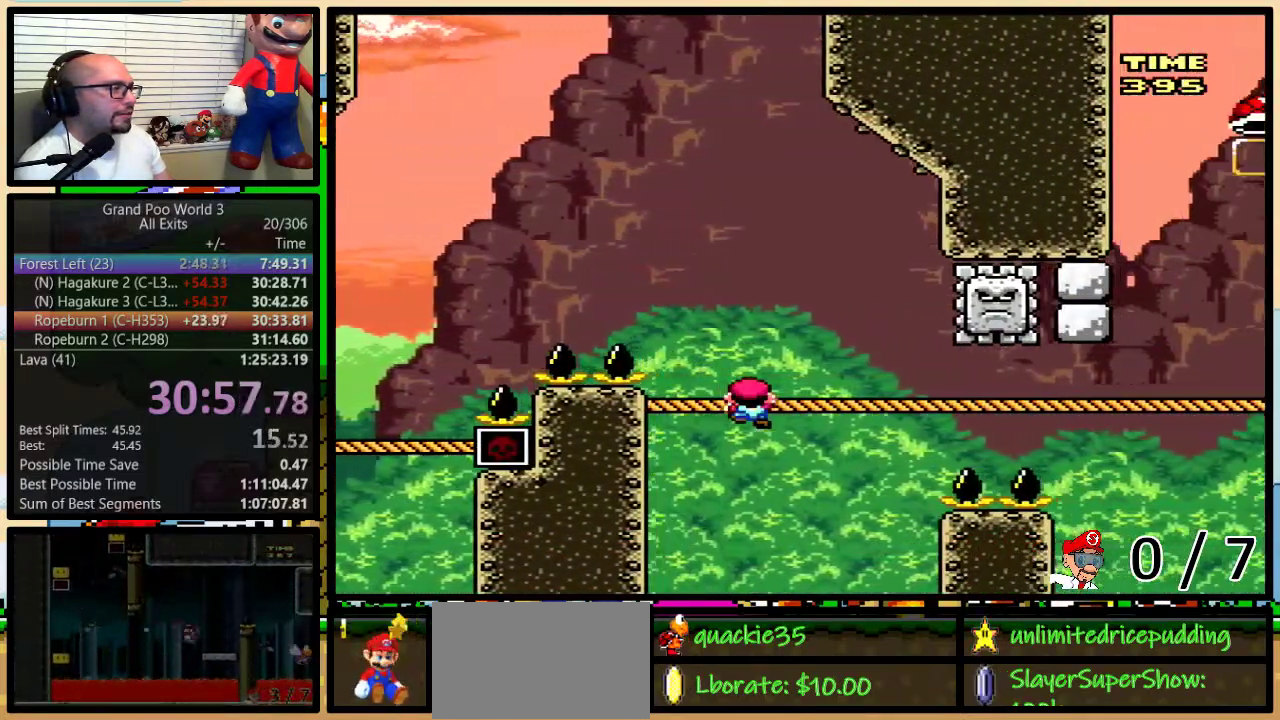
{"buttons": ["Y", "DPAD_UP", "DPAD_RIGHT"], "events": [[217, "B", "down"], [217, "DPAD_LEFT", "down"], [217, "DPAD_RIGHT", "up"], [267, "DPAD_LEFT", "up"], [317, "DPAD_RIGHT", "down"], [367, "B", "up"]]}
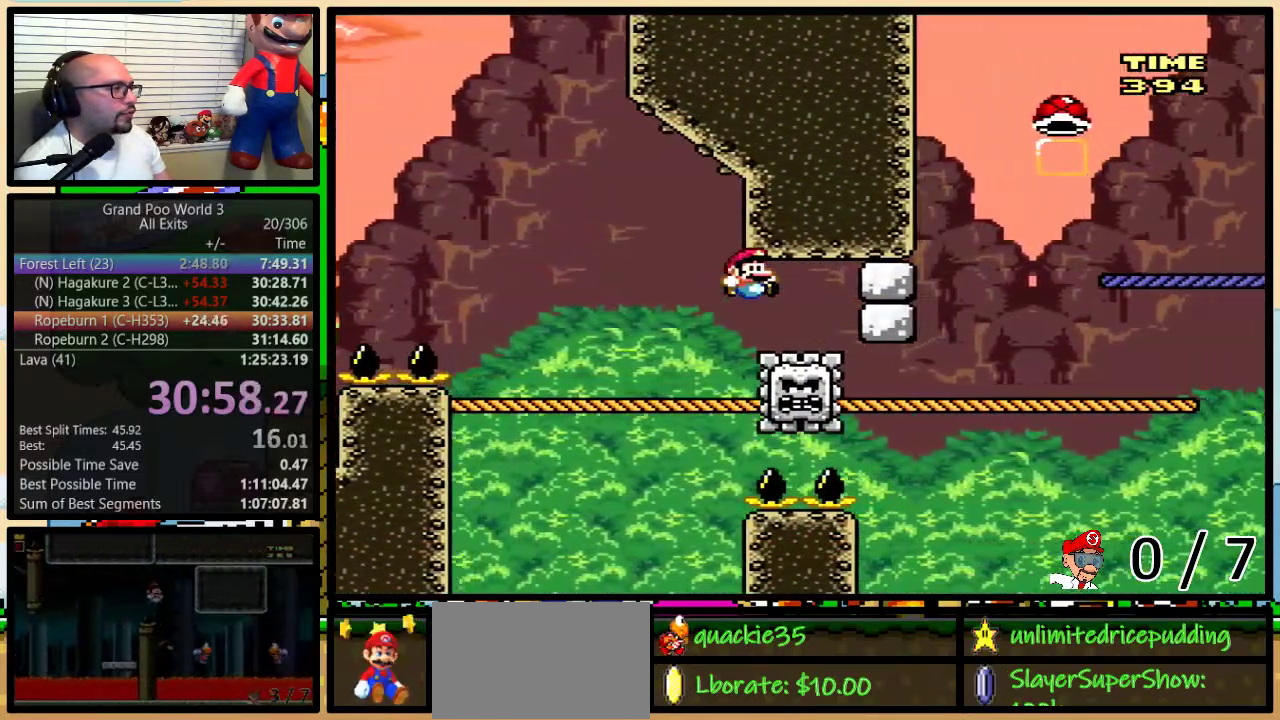
{"buttons": ["Y", "DPAD_UP", "DPAD_RIGHT"], "events": [[100, "B", "down"], [183, "B", "up"]]}
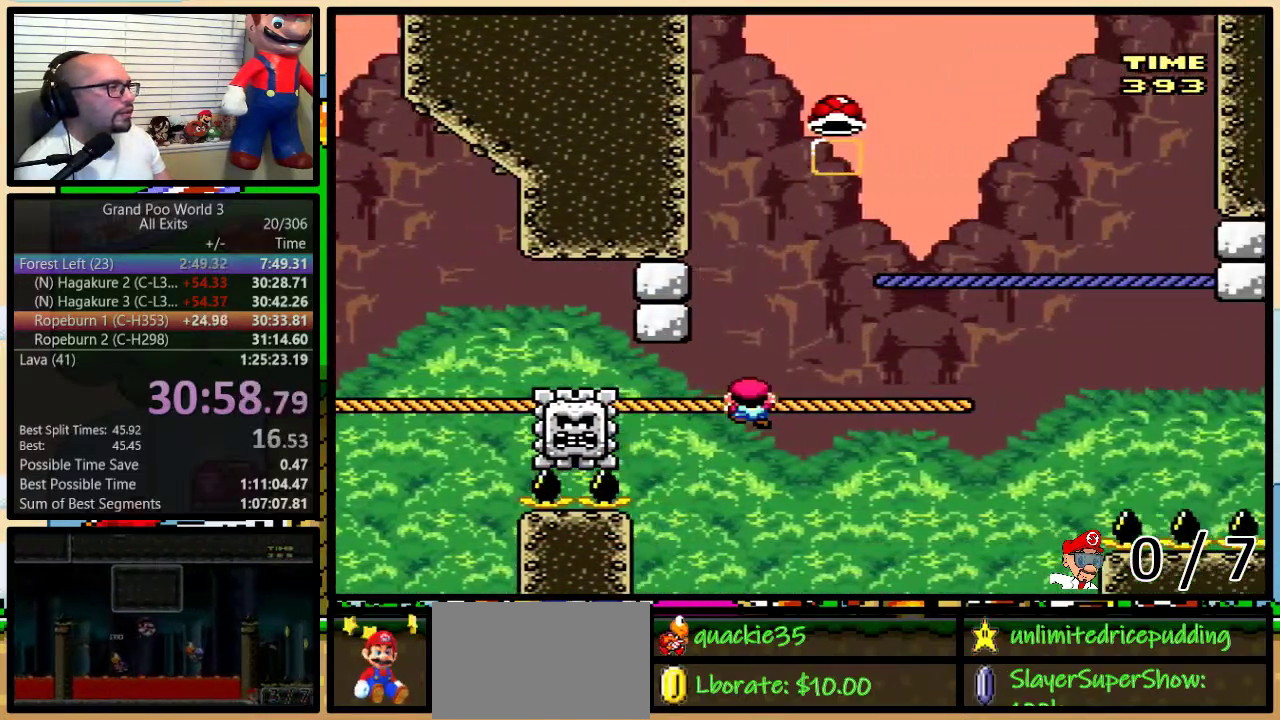
{"buttons": ["B", "Y", "DPAD_UP", "DPAD_LEFT"], "events": [[183, "B", "down"], [367, "B", "up"], [367, "DPAD_RIGHT", "up"], [417, "DPAD_LEFT", "down"], [450, "B", "down"]]}